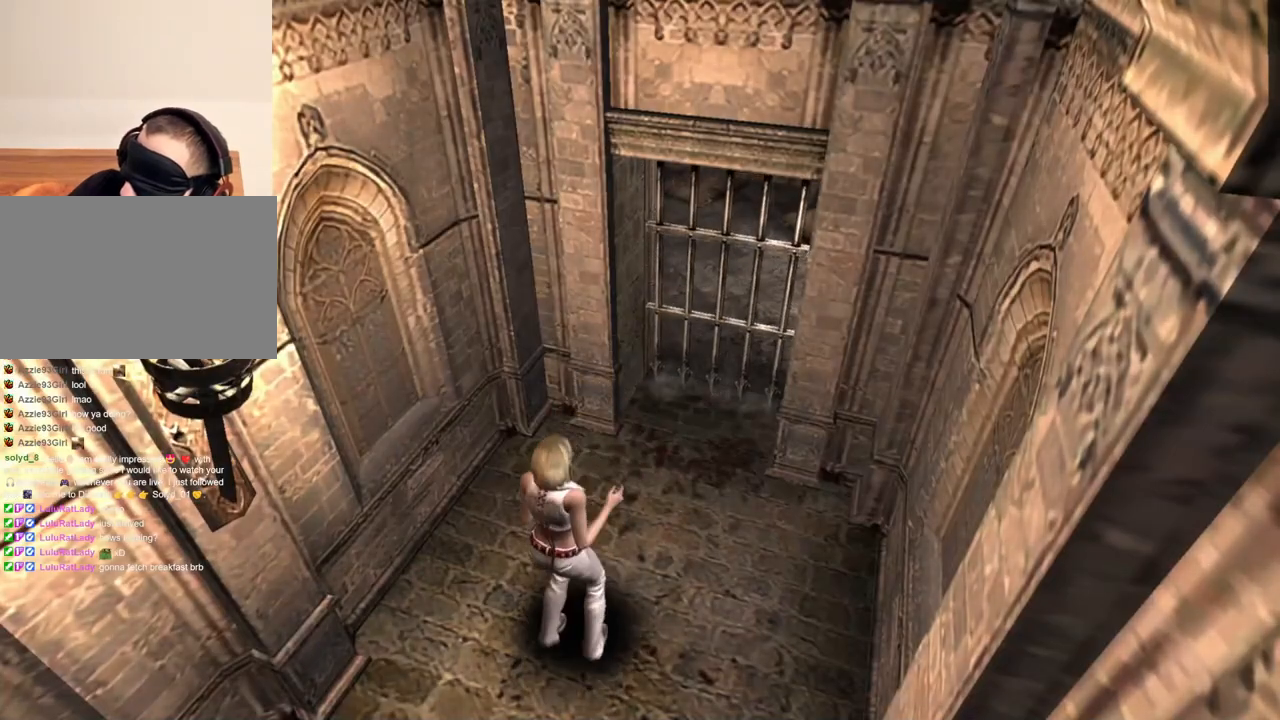
Gameplay with keyboard and mouse; each line is a JSON object with the keys and mouse buttons held at the frame after it. "events" lists presses ("down") and releases ("up") of "1", "2", "3", "4", "5", "a", "alt", "b", "c", "ctrl", "d", "e", "f", "g", "q", "r", "s", "shift", "space", "t", "tab", "tilde", "v", "w", "x", "z", "mouse_left", "mouse_wheel", "mouse_right", "mouse_mb4" and "mouse_mb5" between this image and that frame as [ms after this image, input, new state], when the widget could be followed in between. "mouse_left", "mouse_wheel", "mouse_right", "mouse_mb4", "mouse_mb5" = the "left", "wheel", "right", "mb4", "mb5" buttons of the "mouse" list. No other keys are recorded. "wheel" means that the mouse wheel is clicked or scrolled. Mouse movement is not recorded.
{"keys": [], "mouse": [], "events": []}
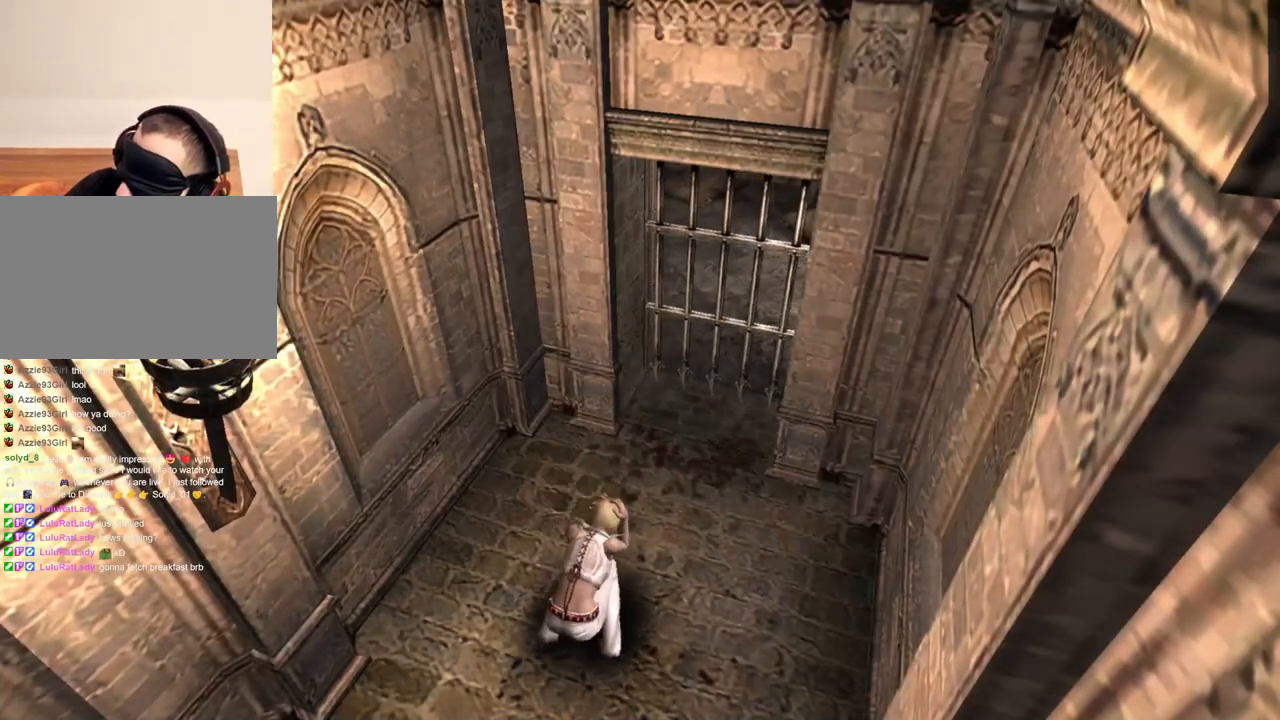
{"keys": [], "mouse": ["right"], "events": [[467, "mouse_right", "down"]]}
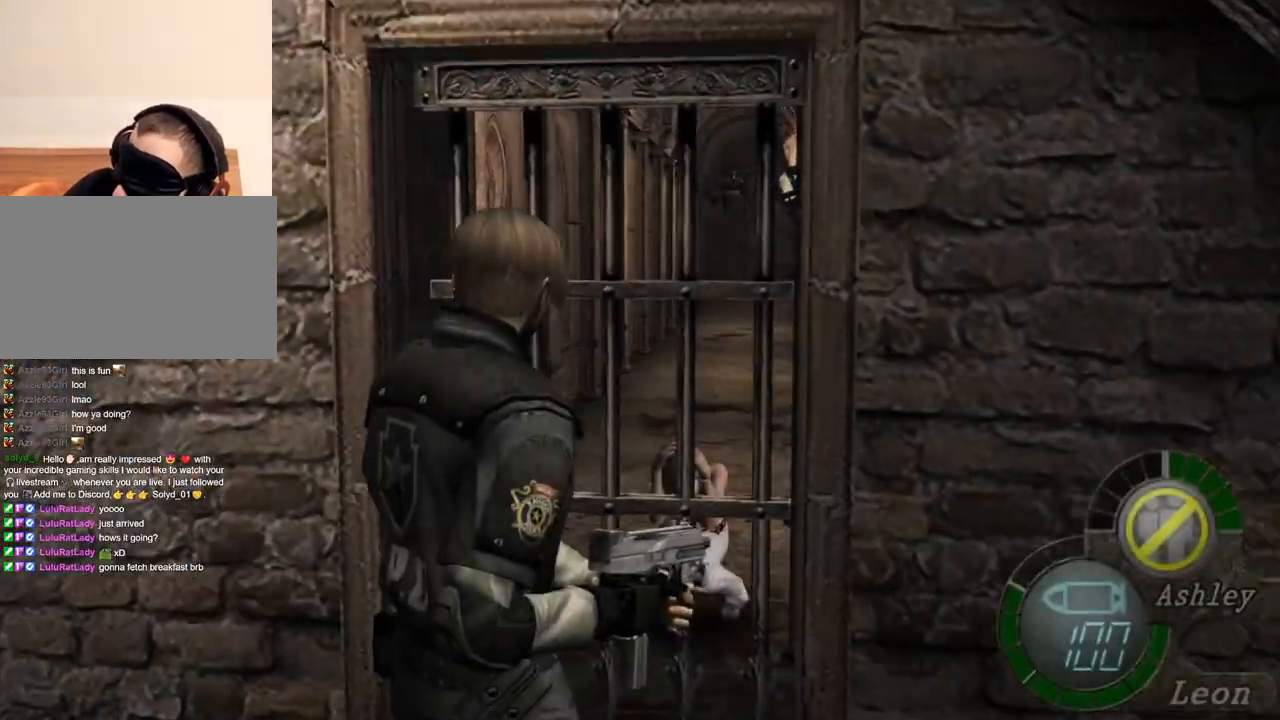
{"keys": [], "mouse": ["right"], "events": []}
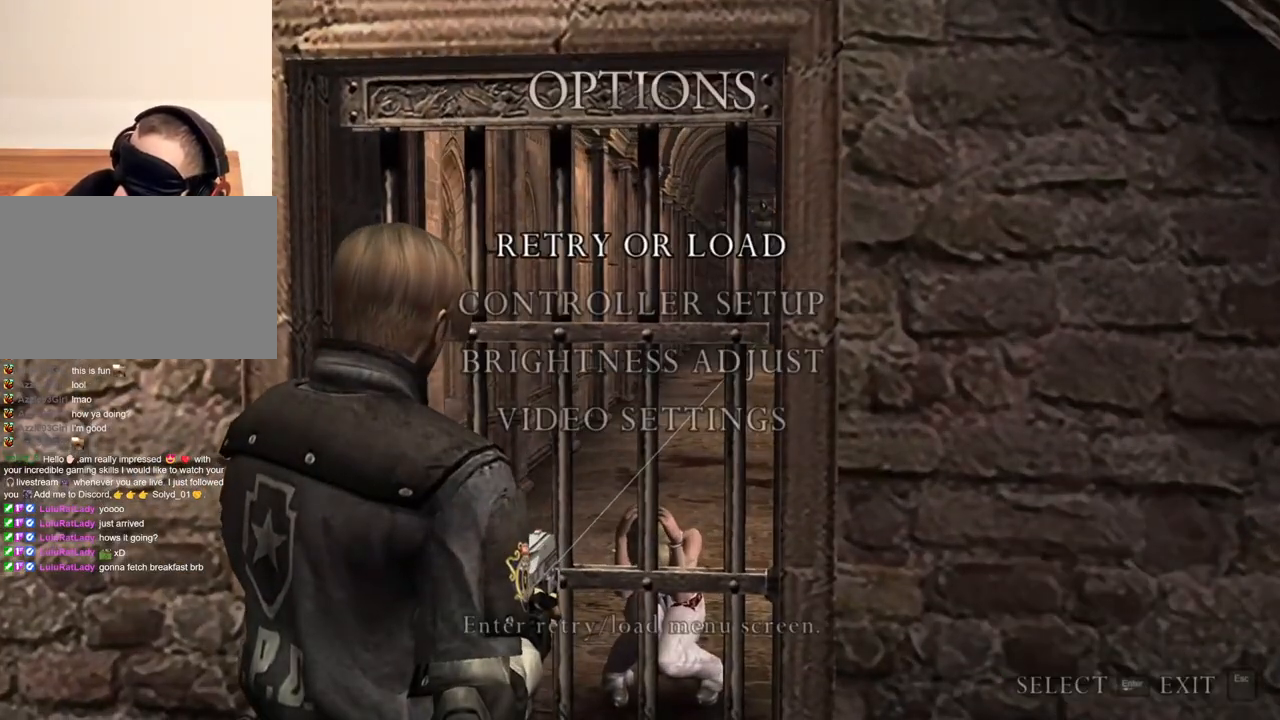
{"keys": [], "mouse": ["right"], "events": []}
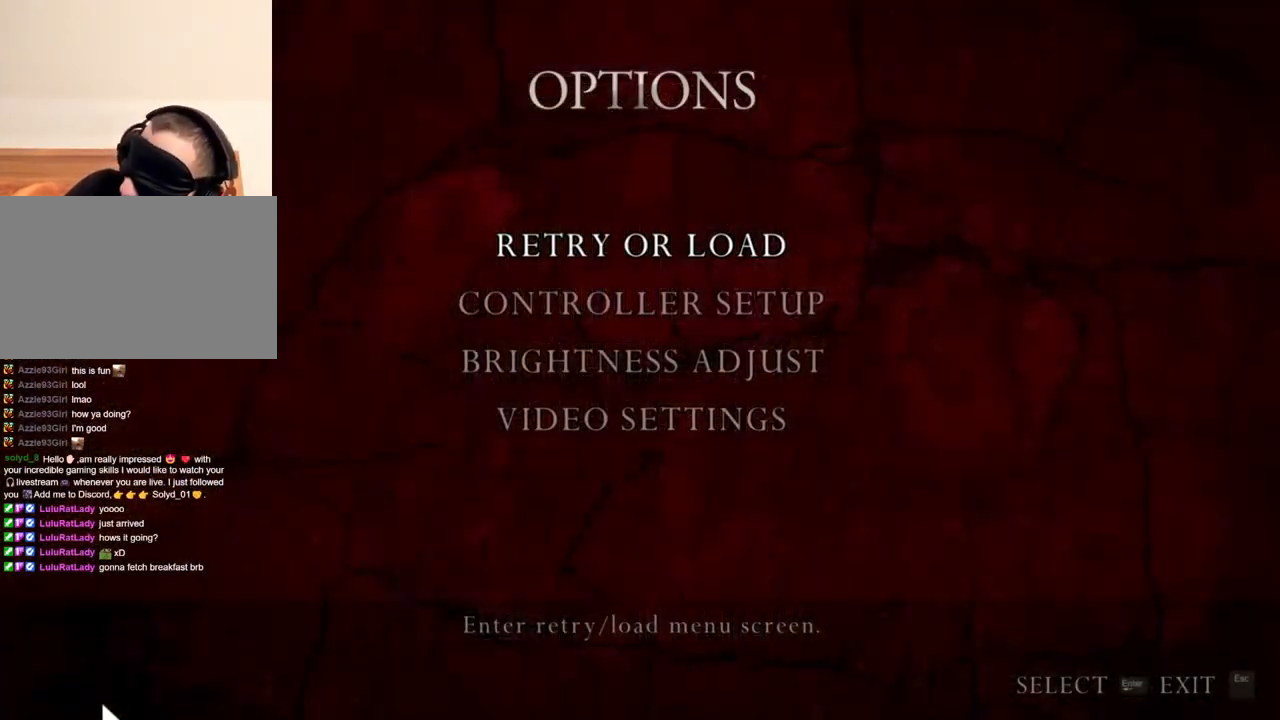
{"keys": [], "mouse": ["right"], "events": []}
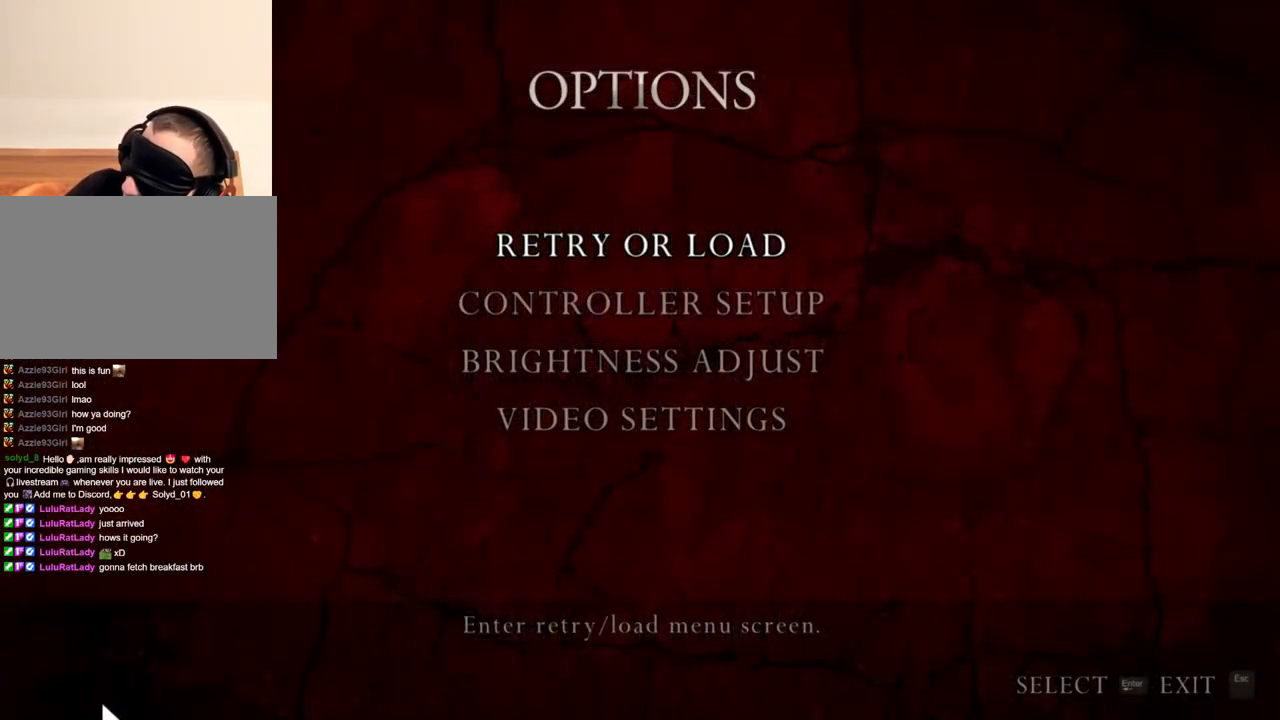
{"keys": [], "mouse": ["right"], "events": []}
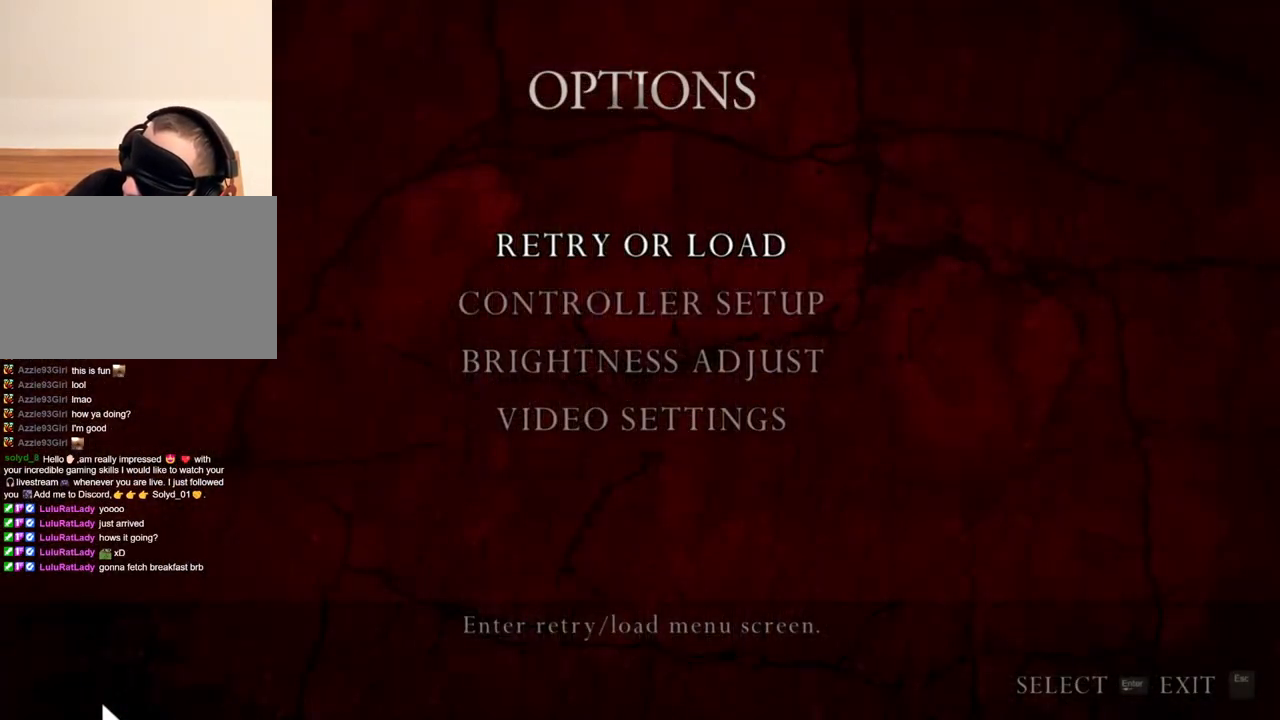
{"keys": [], "mouse": ["right"], "events": []}
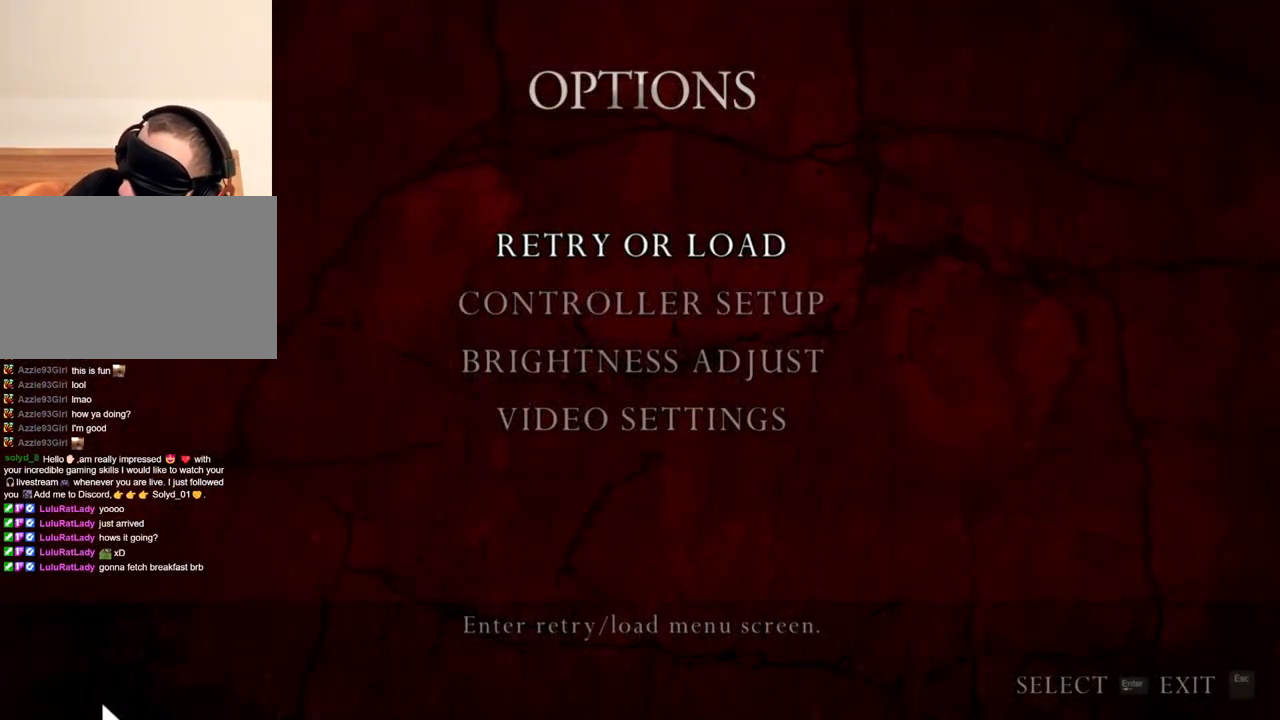
{"keys": [], "mouse": ["right"], "events": []}
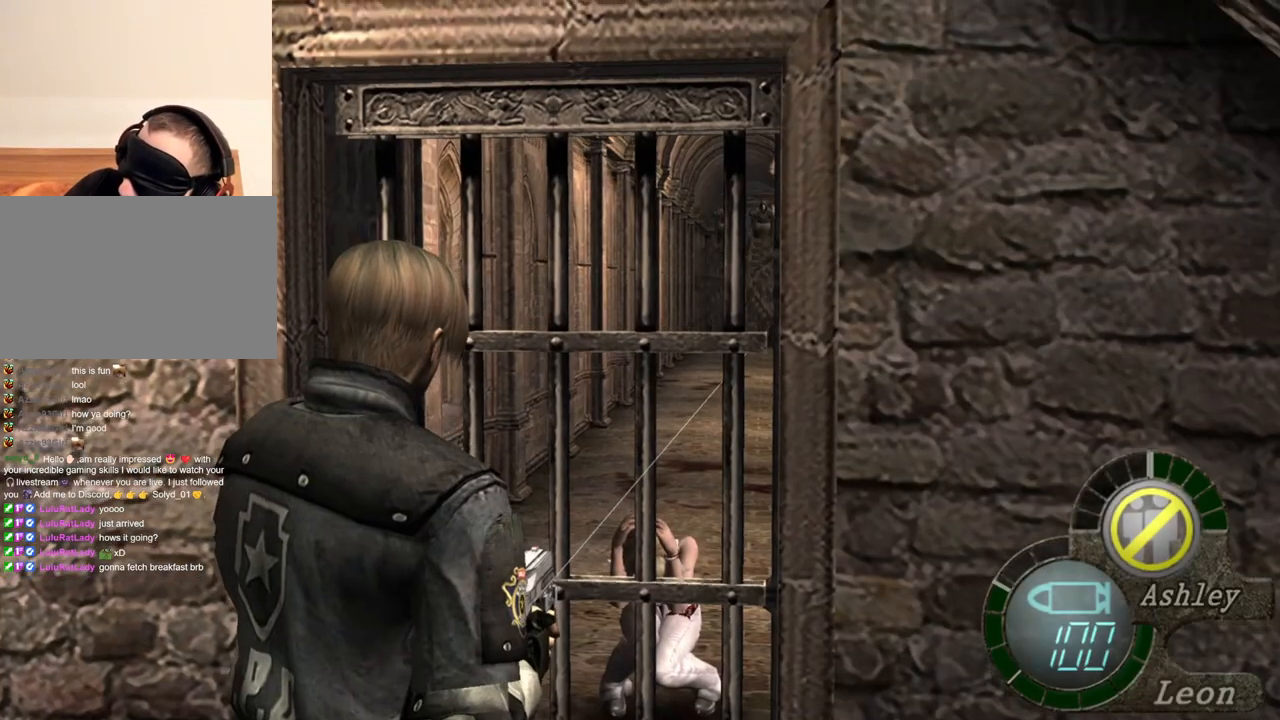
{"keys": [], "mouse": ["right"], "events": [[167, "tab", "down"], [300, "tab", "up"]]}
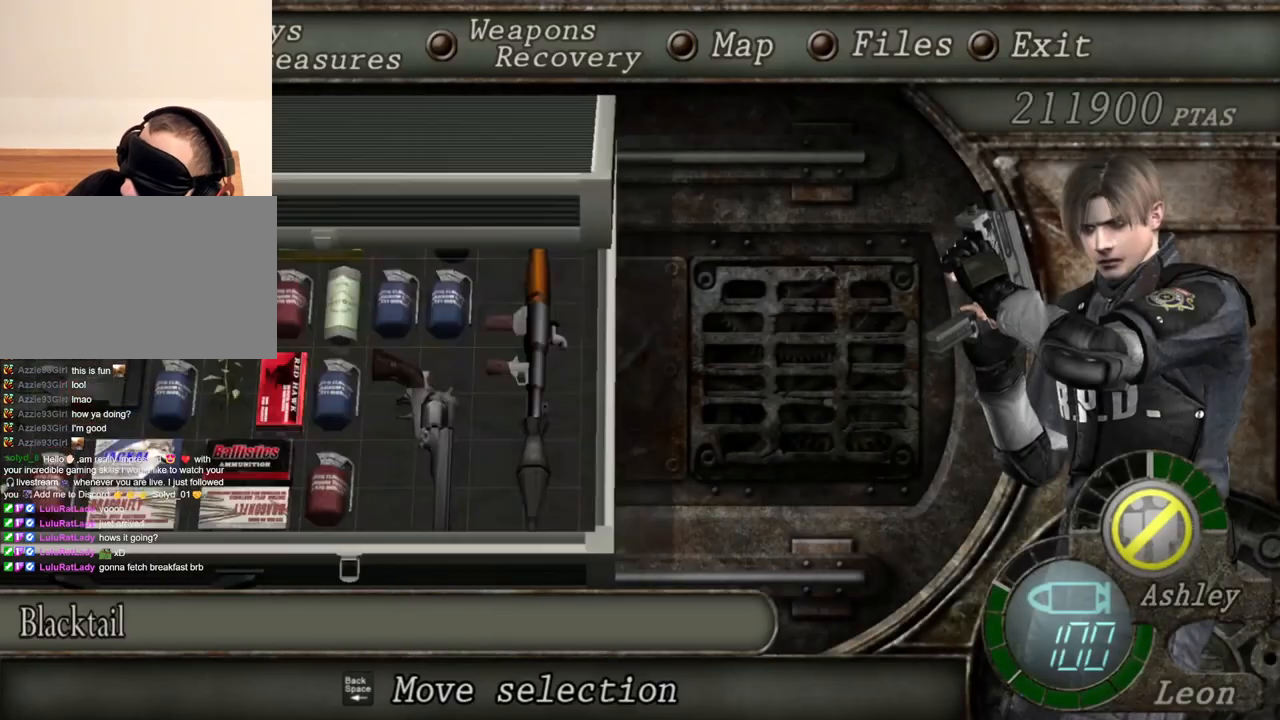
{"keys": [], "mouse": ["right"], "events": []}
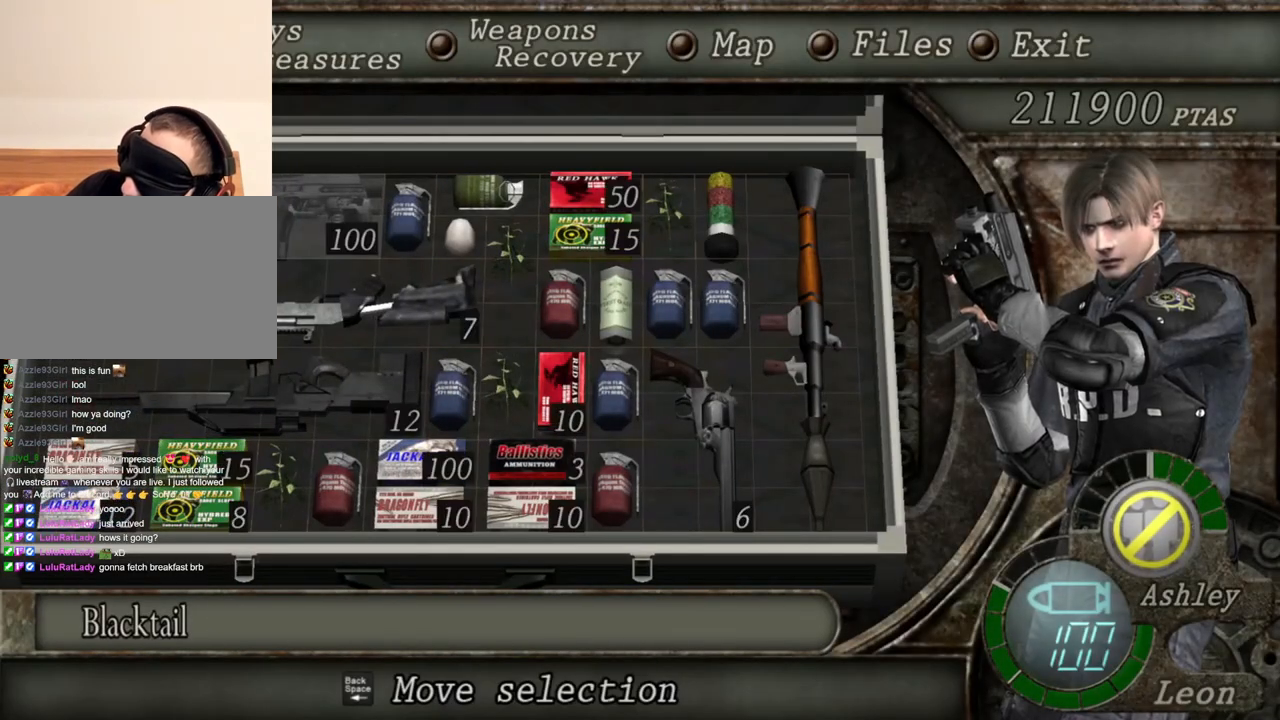
{"keys": [], "mouse": ["right"], "events": []}
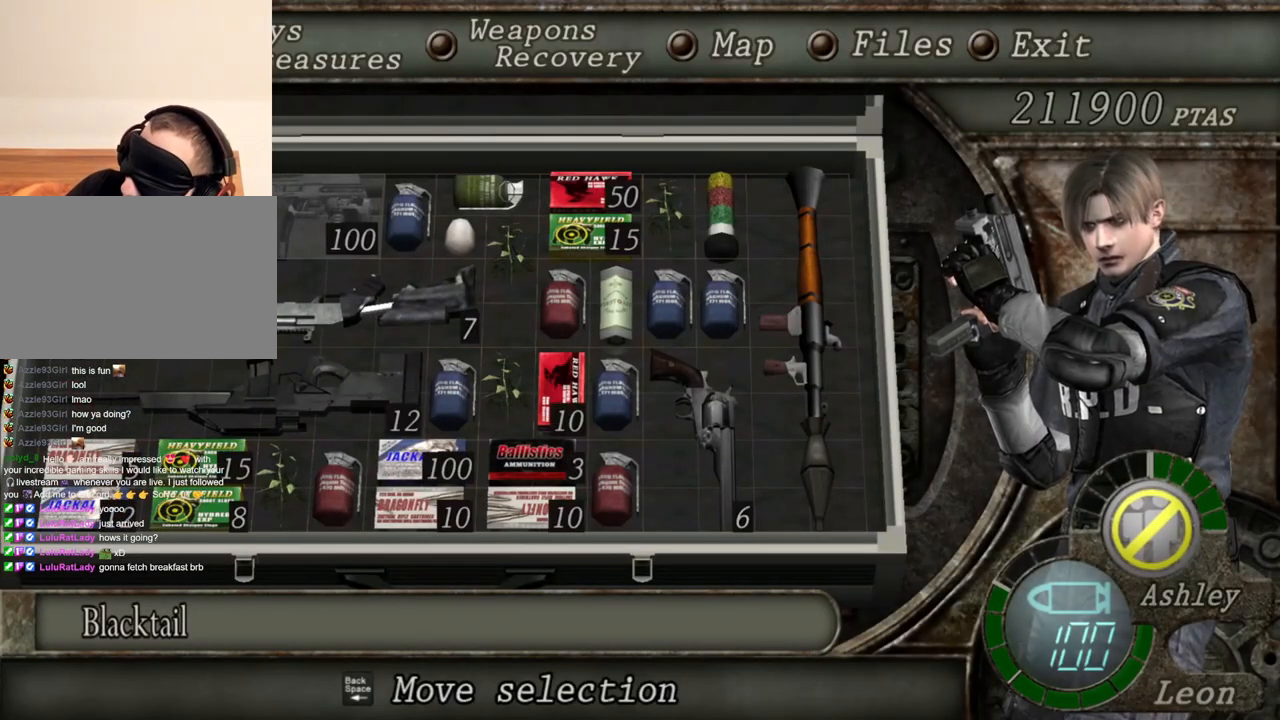
{"keys": [], "mouse": ["right"], "events": []}
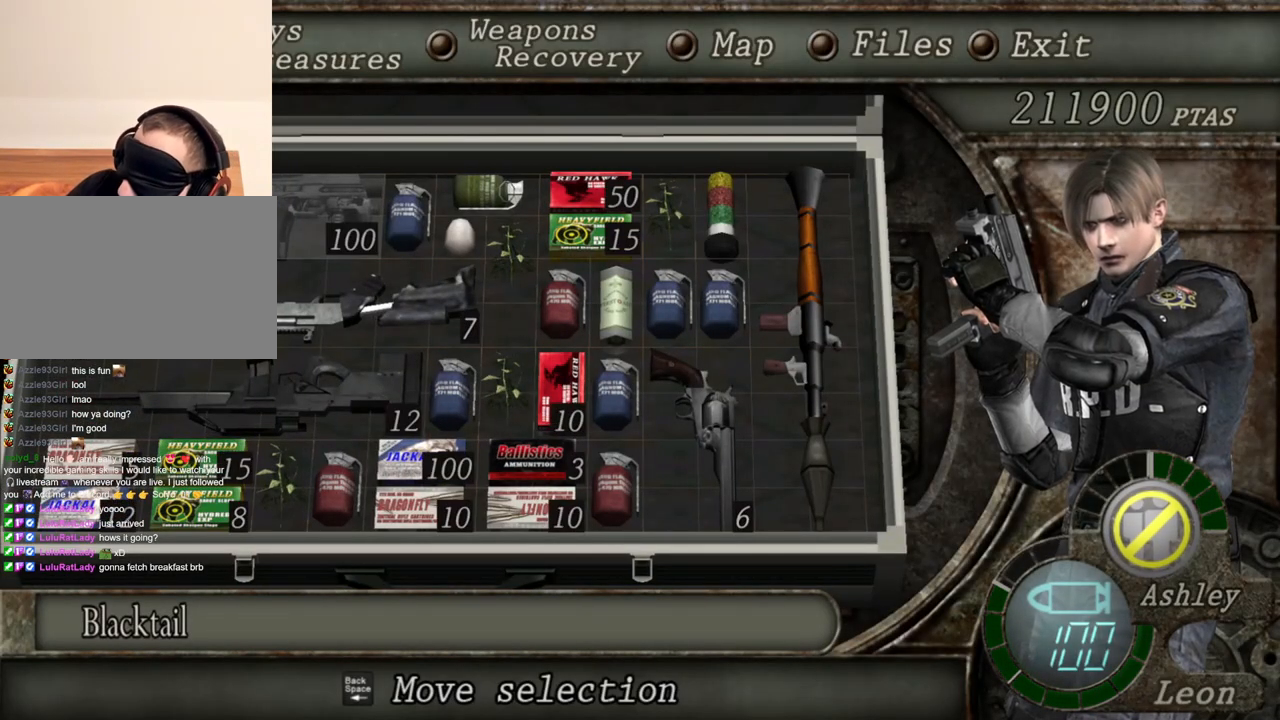
{"keys": [], "mouse": ["right"], "events": []}
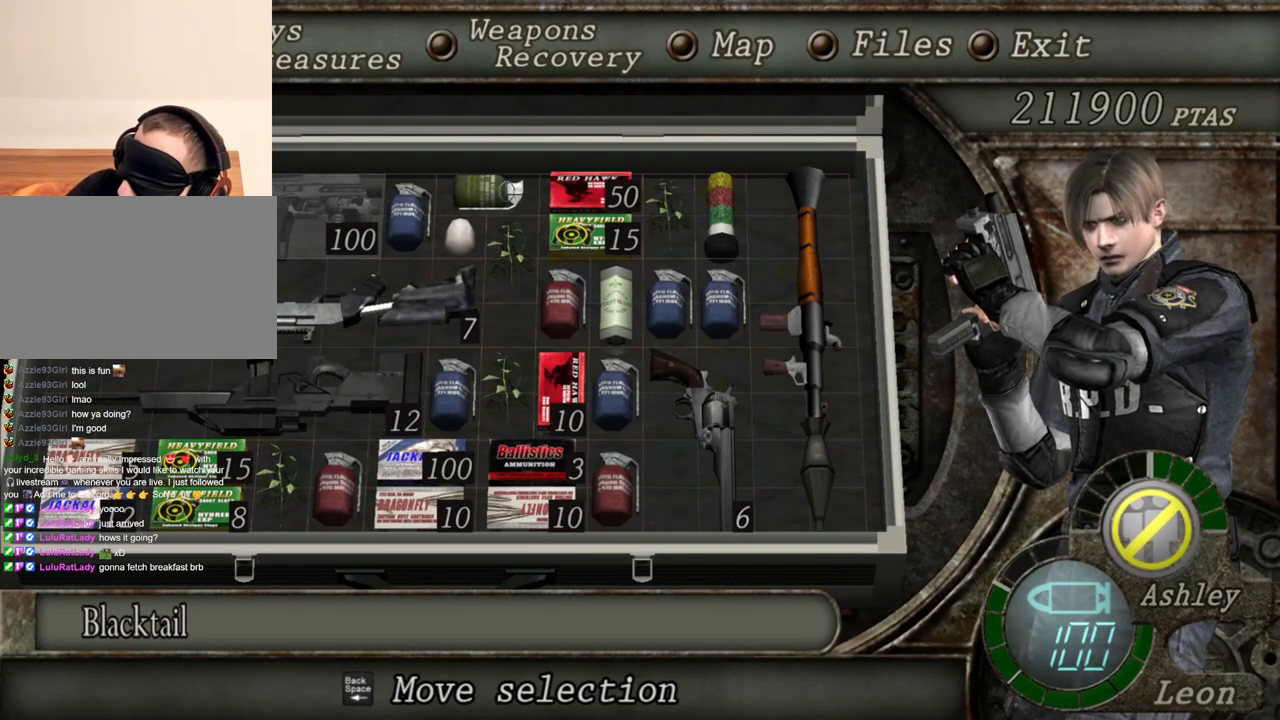
{"keys": [], "mouse": ["right"], "events": []}
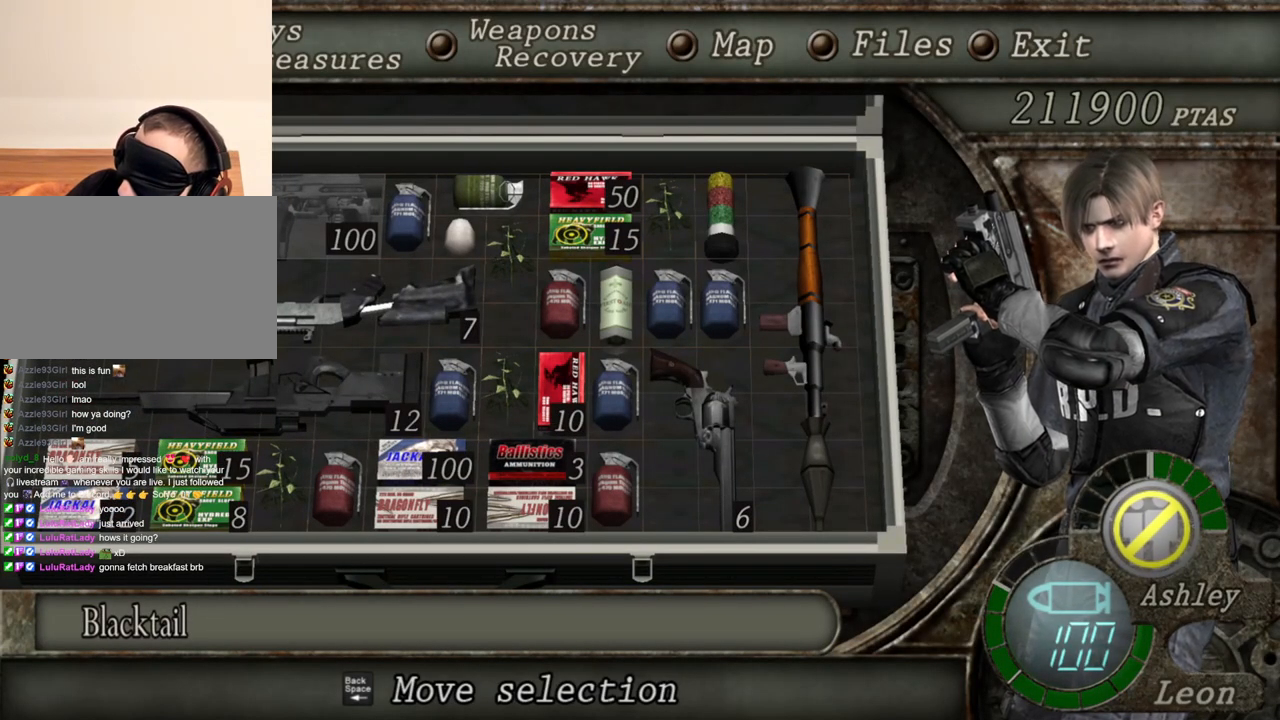
{"keys": [], "mouse": [], "events": [[200, "mouse_right", "up"], [367, "tab", "down"], [500, "tab", "up"]]}
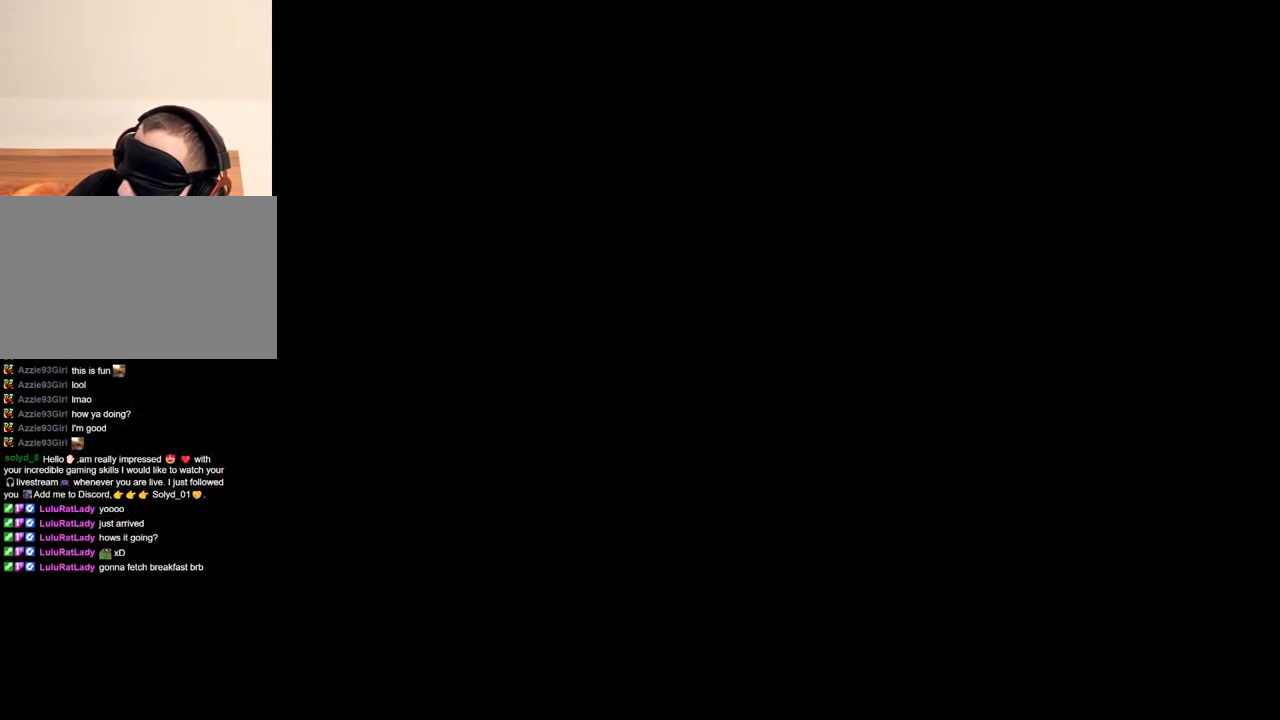
{"keys": ["w"], "mouse": [], "events": [[267, "w", "down"]]}
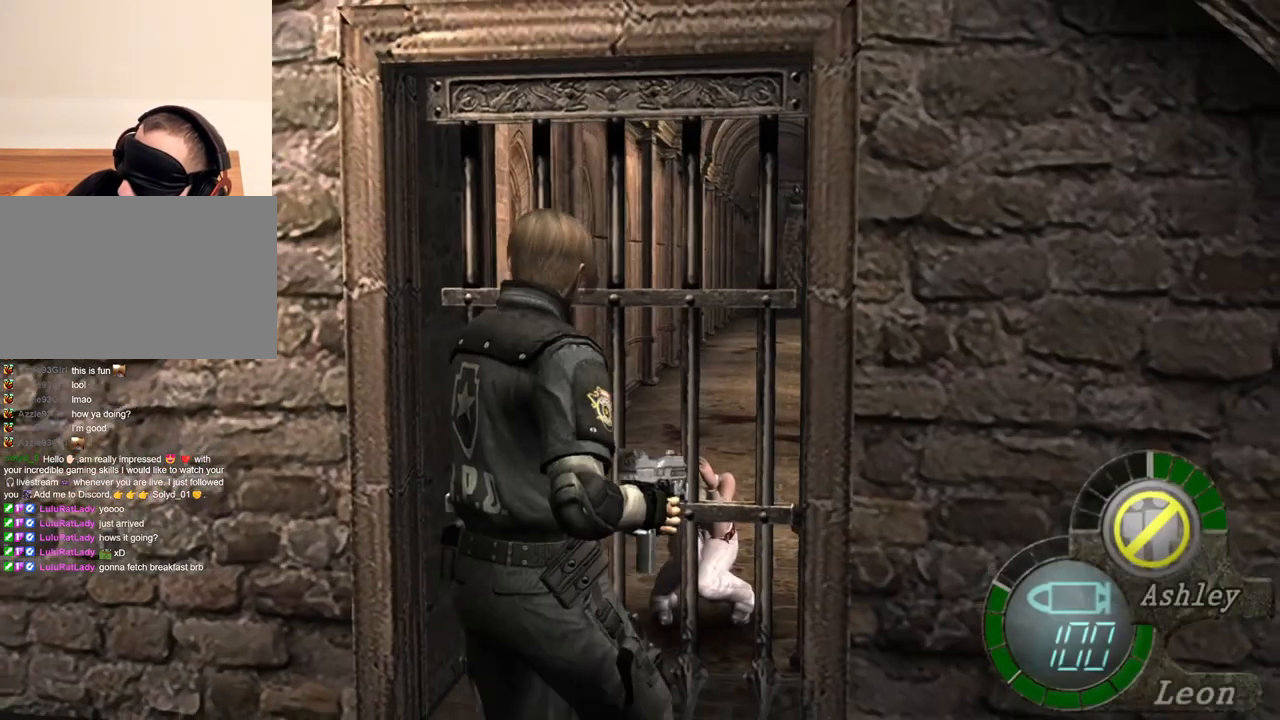
{"keys": [], "mouse": [], "events": [[367, "tab", "down"], [367, "w", "up"], [500, "tab", "up"]]}
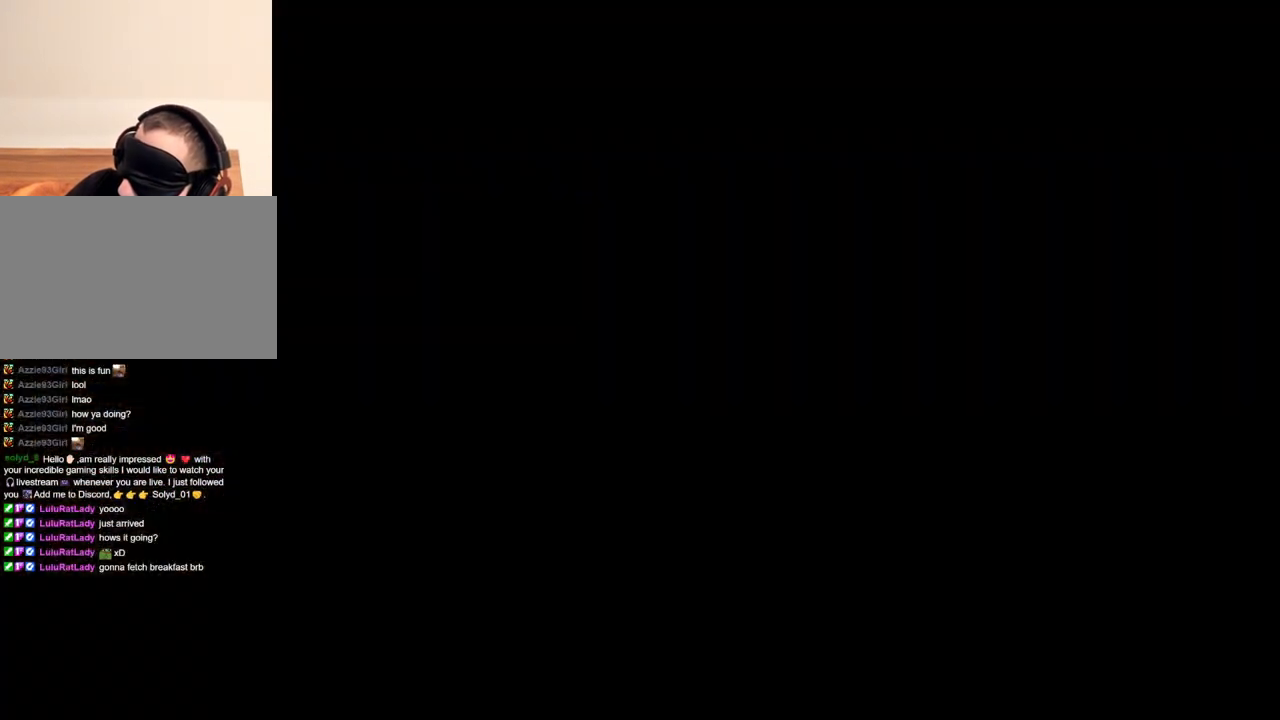
{"keys": [], "mouse": [], "events": []}
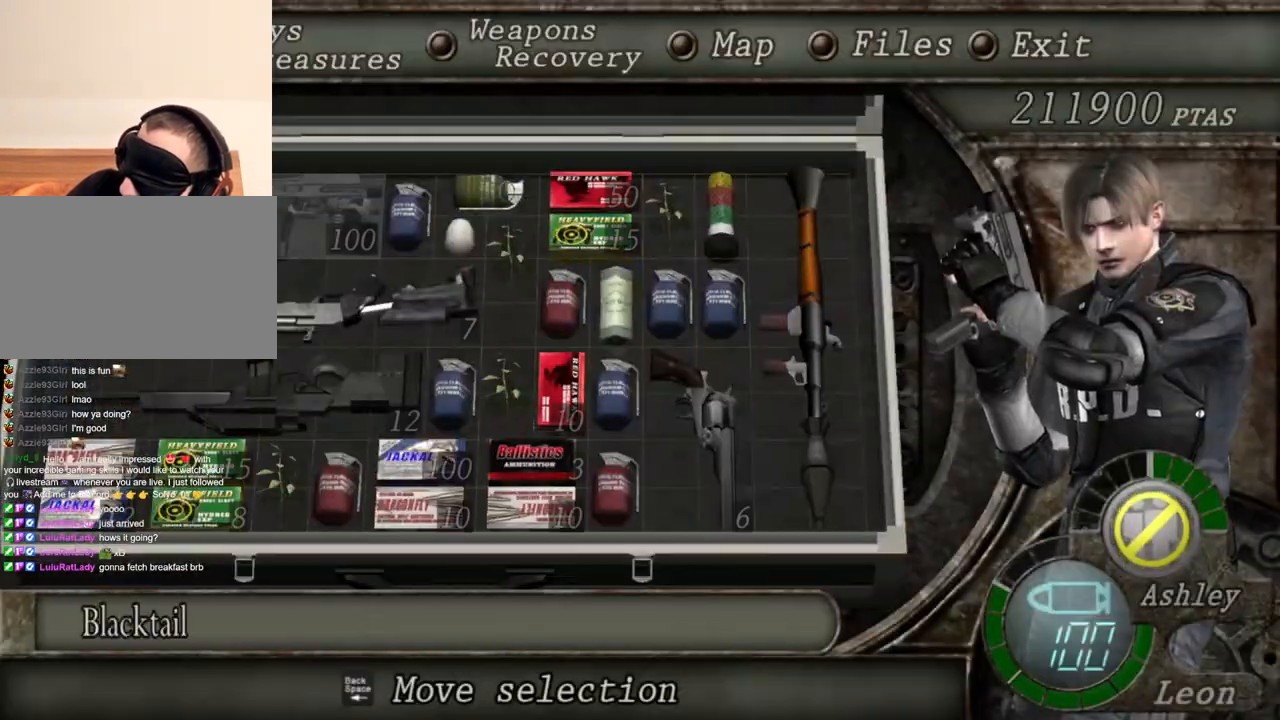
{"keys": [], "mouse": [], "events": []}
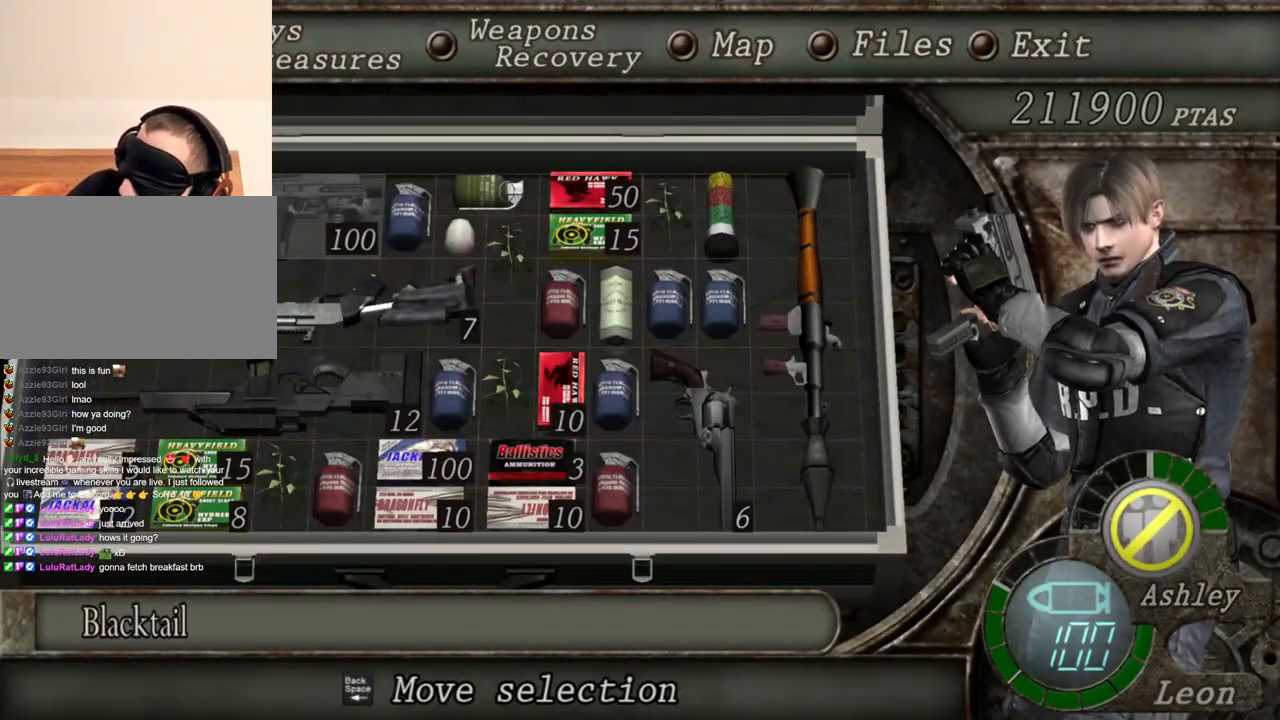
{"keys": [], "mouse": [], "events": []}
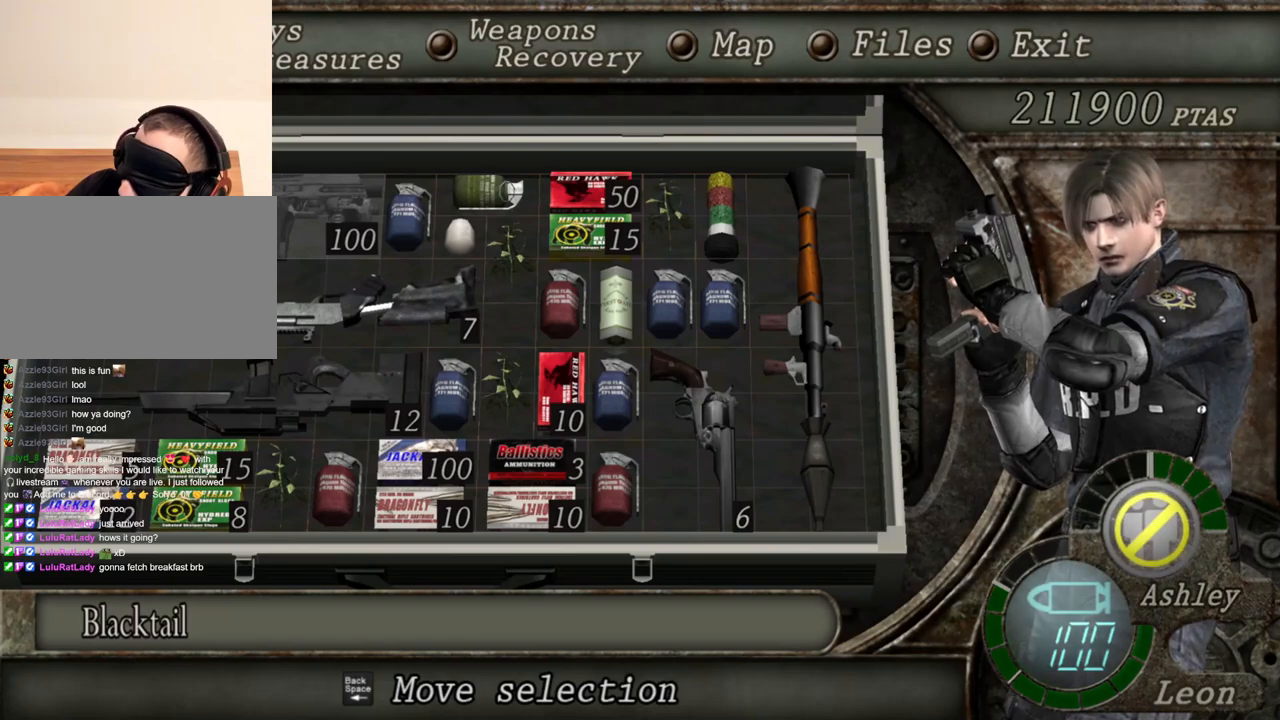
{"keys": [], "mouse": [], "events": []}
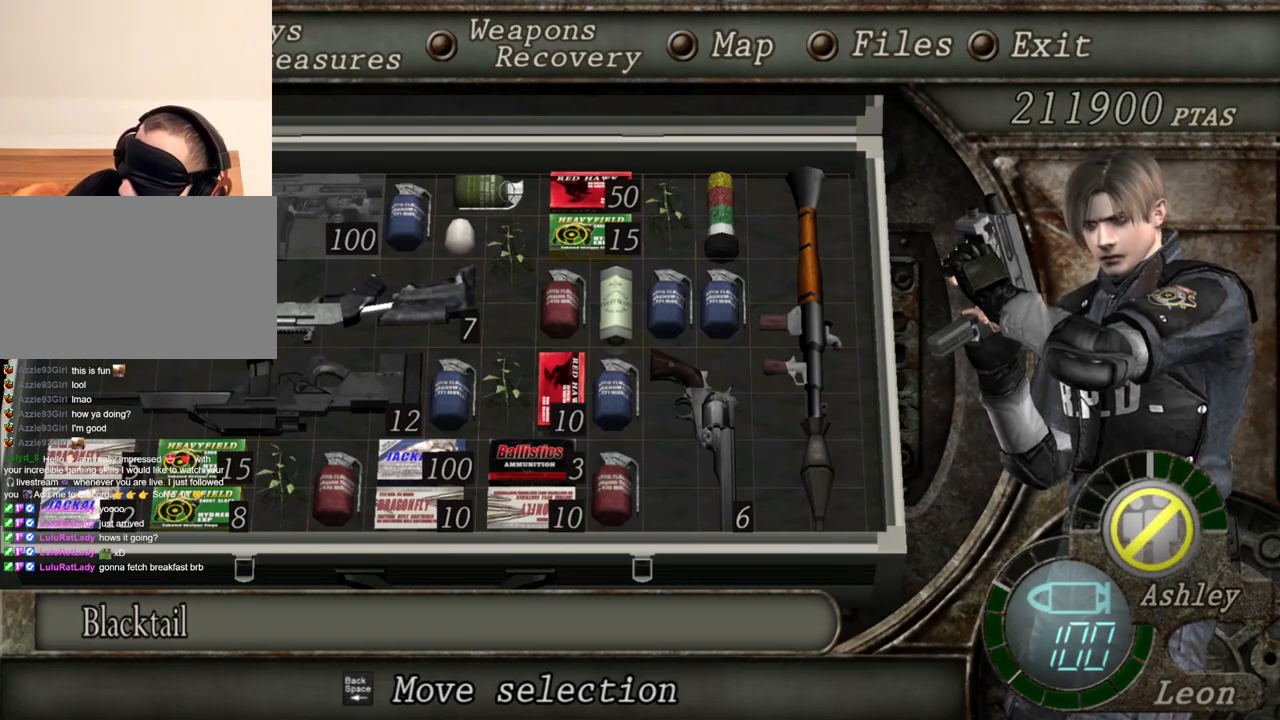
{"keys": [], "mouse": [], "events": []}
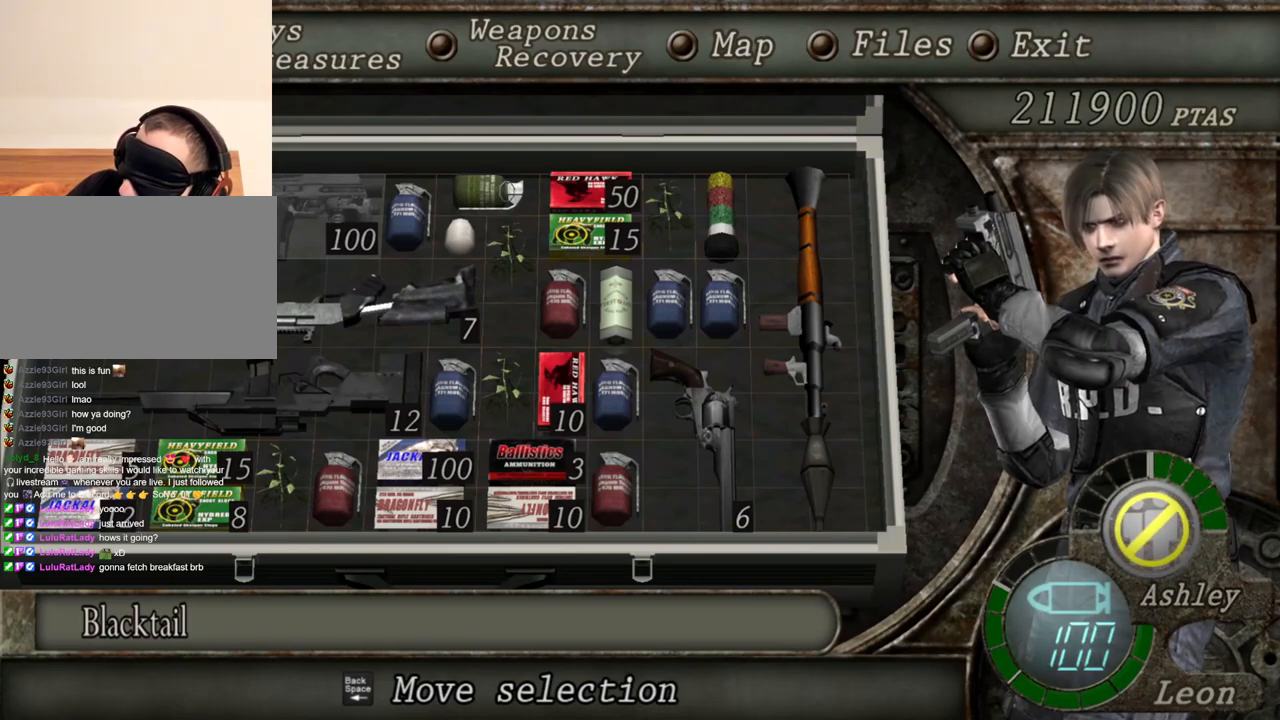
{"keys": [], "mouse": ["right"], "events": [[167, "tab", "down"], [200, "tab", "up"], [334, "mouse_right", "down"]]}
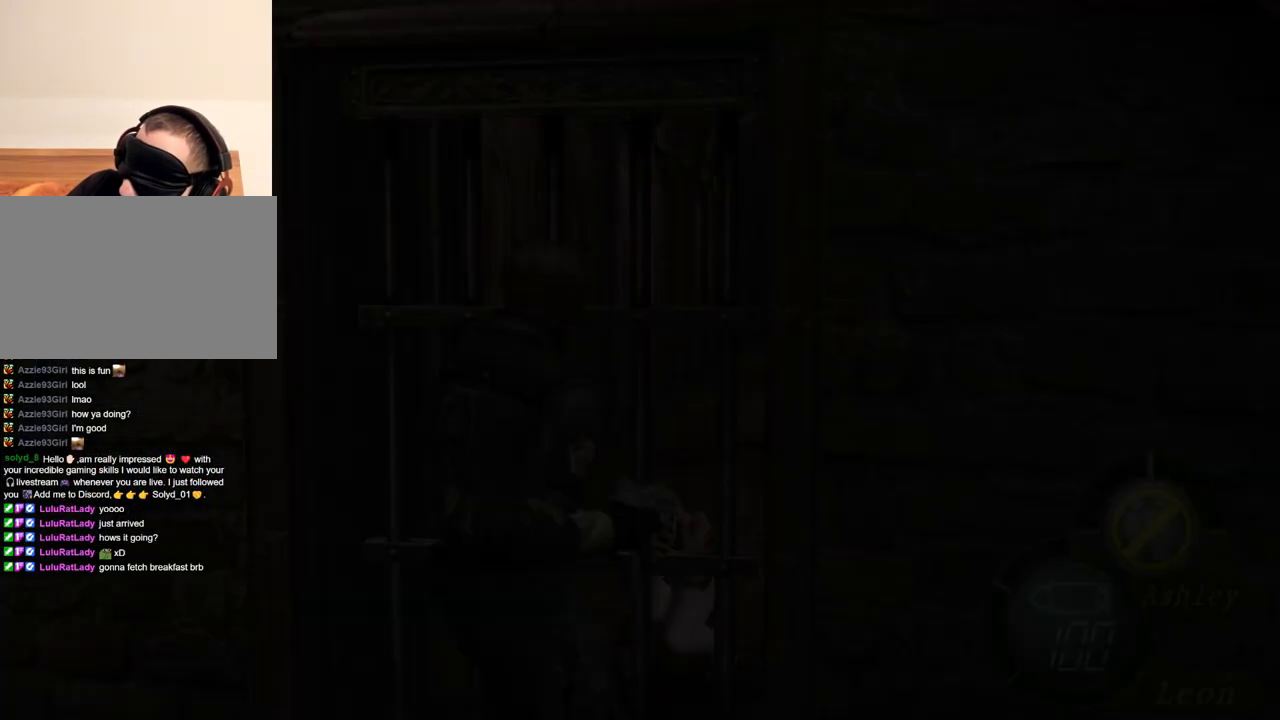
{"keys": [], "mouse": ["right"], "events": [[367, "tab", "down"], [500, "tab", "up"]]}
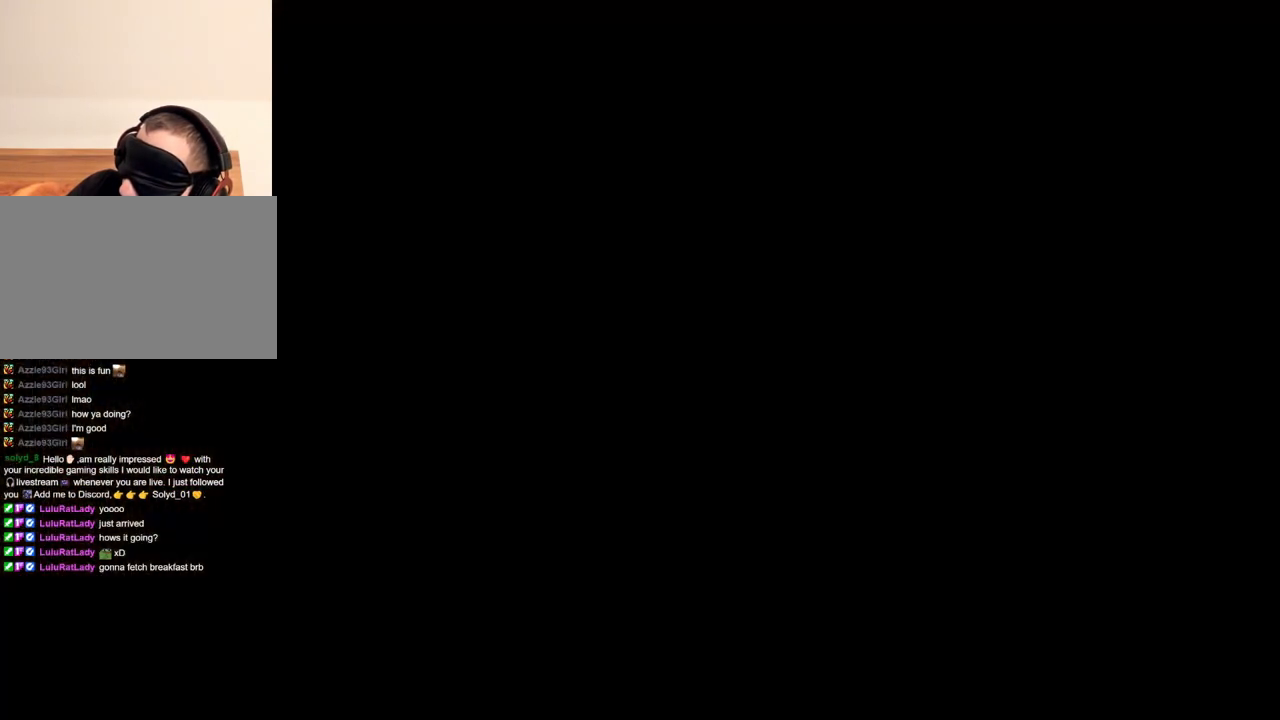
{"keys": [], "mouse": ["right"], "events": []}
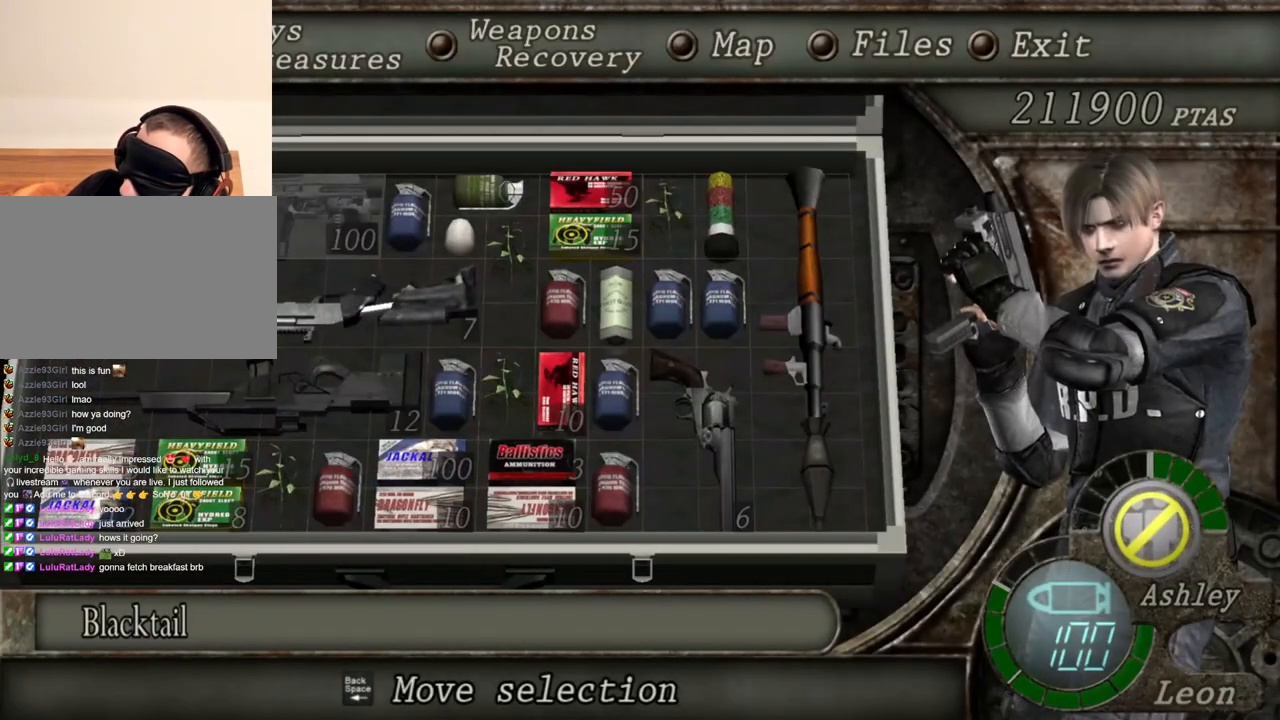
{"keys": [], "mouse": ["right"], "events": []}
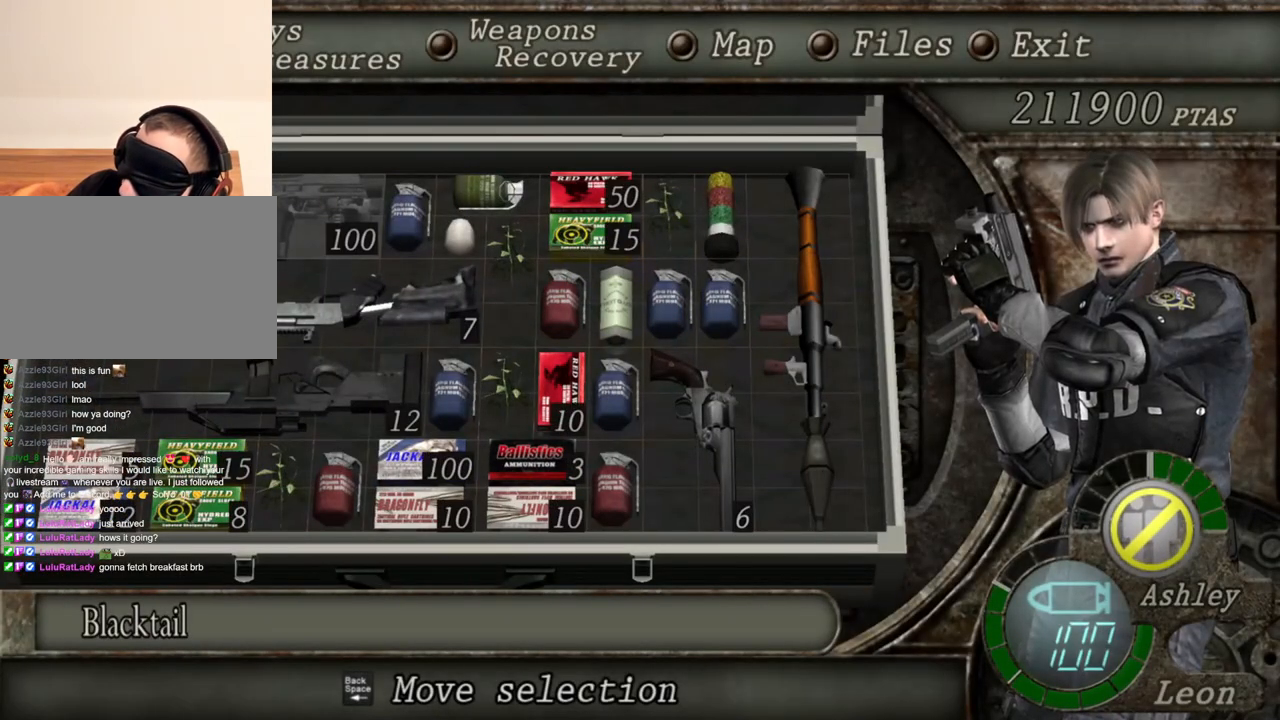
{"keys": [], "mouse": ["right"], "events": []}
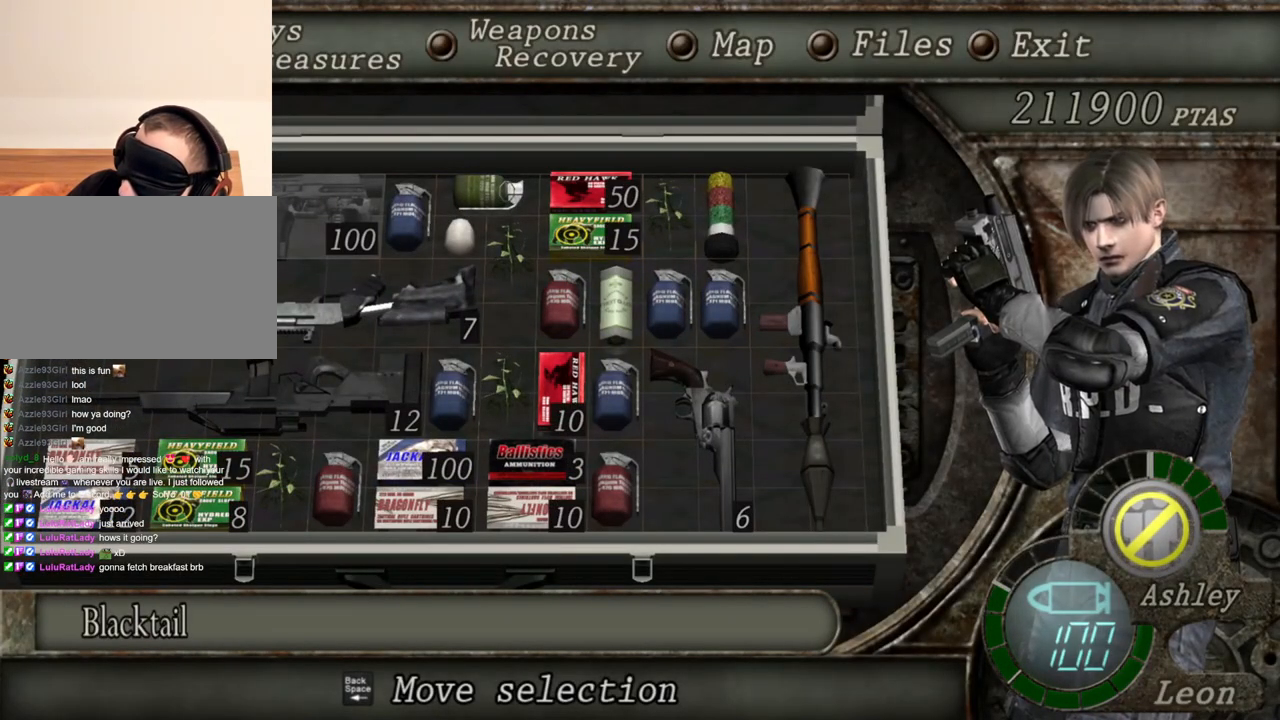
{"keys": [], "mouse": ["right"], "events": []}
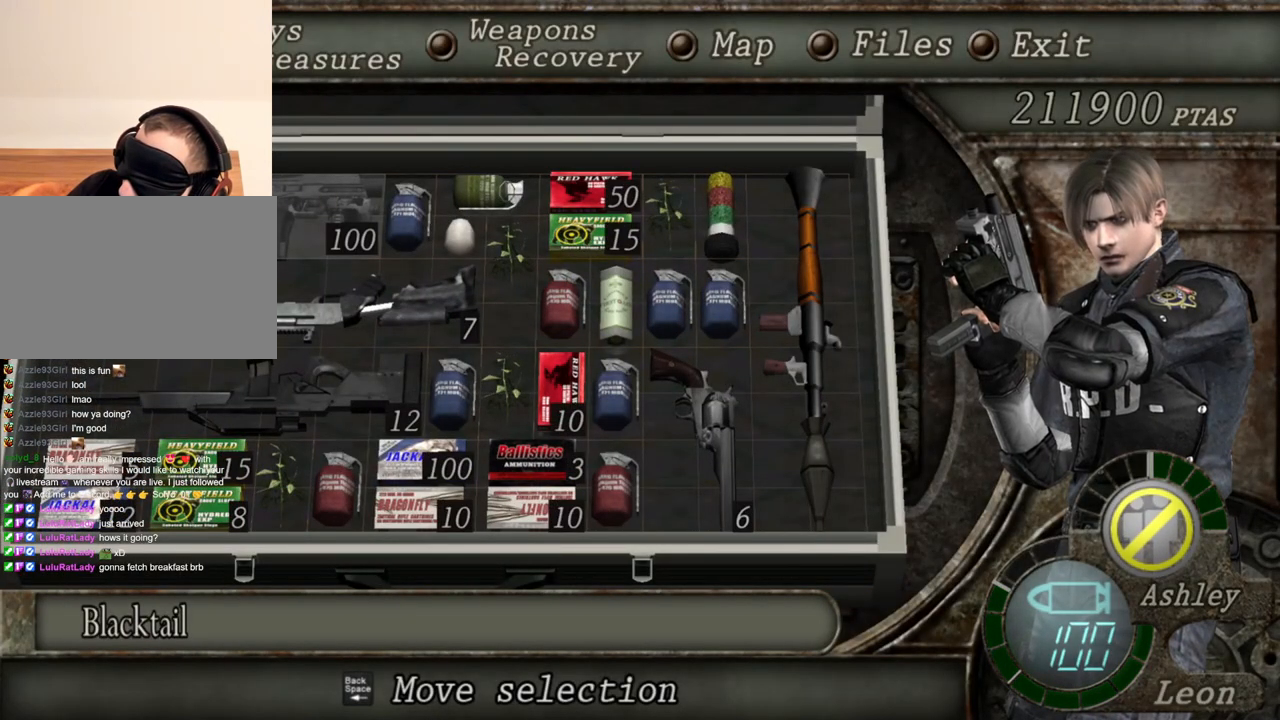
{"keys": [], "mouse": ["right"], "events": []}